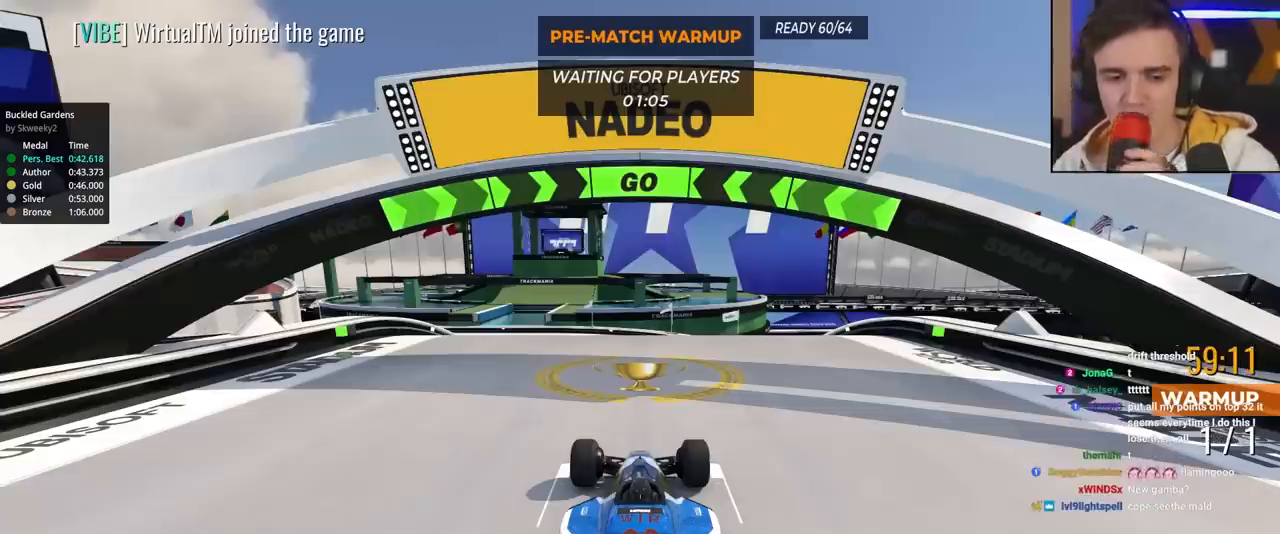
Gameplay with keyboard; each line is a JSON object with the keys held at the frame after it. "events" lists presses ("down") and releases ("up") of "brake", "down", "left", "right" and "up" between this image and that frame as [ms after this image, input, new state], when the widget could be followed in between. No other keys are recorded. Mouse input is not recorded. Key names are as the overlay labels them; some are game actions (e.g. jump) rather than physical keys.
{"keys": ["up"], "events": [[117, "up", "down"]]}
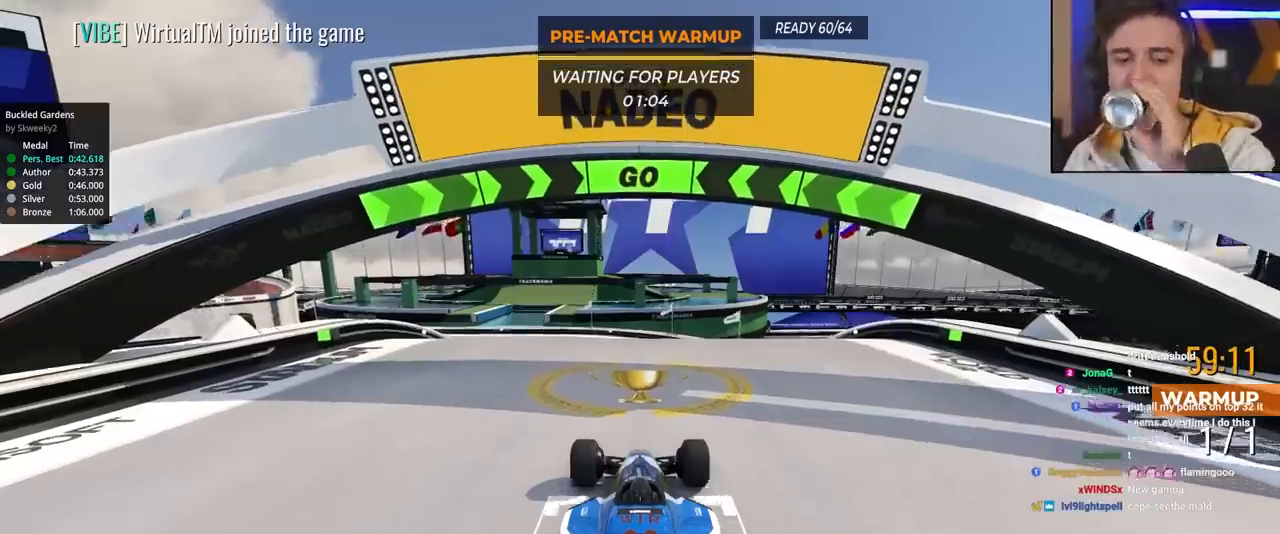
{"keys": ["up"], "events": []}
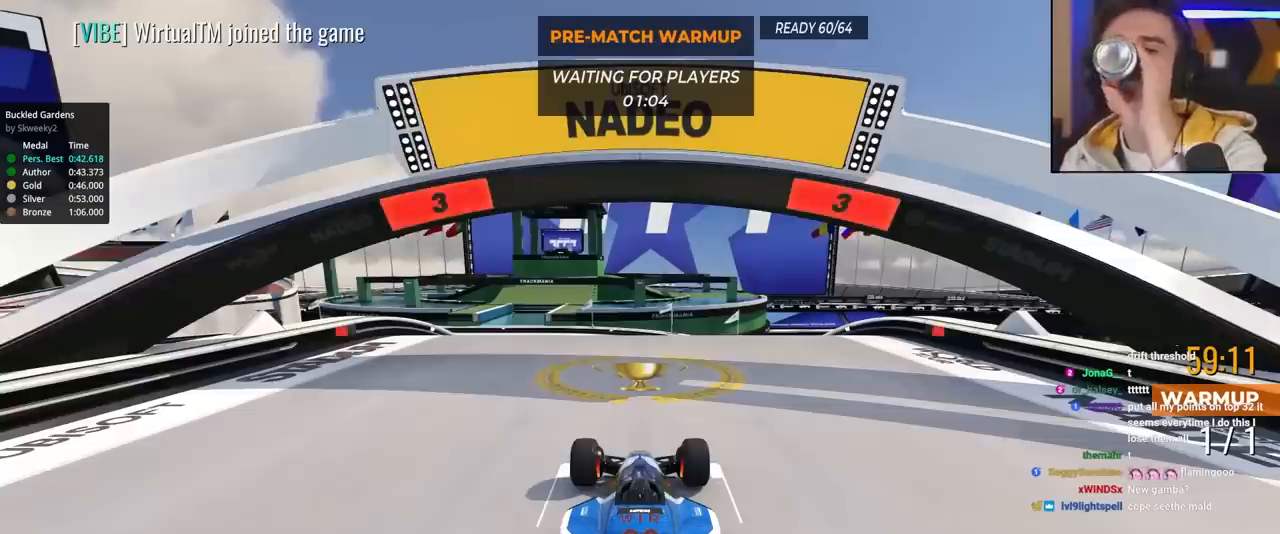
{"keys": ["up"], "events": []}
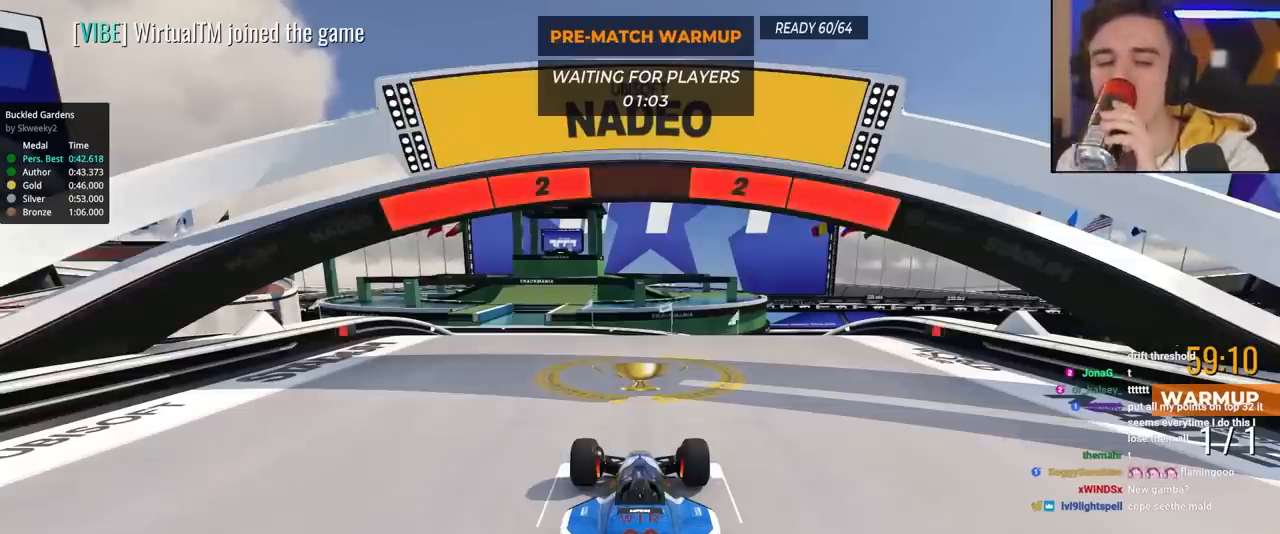
{"keys": ["up"], "events": []}
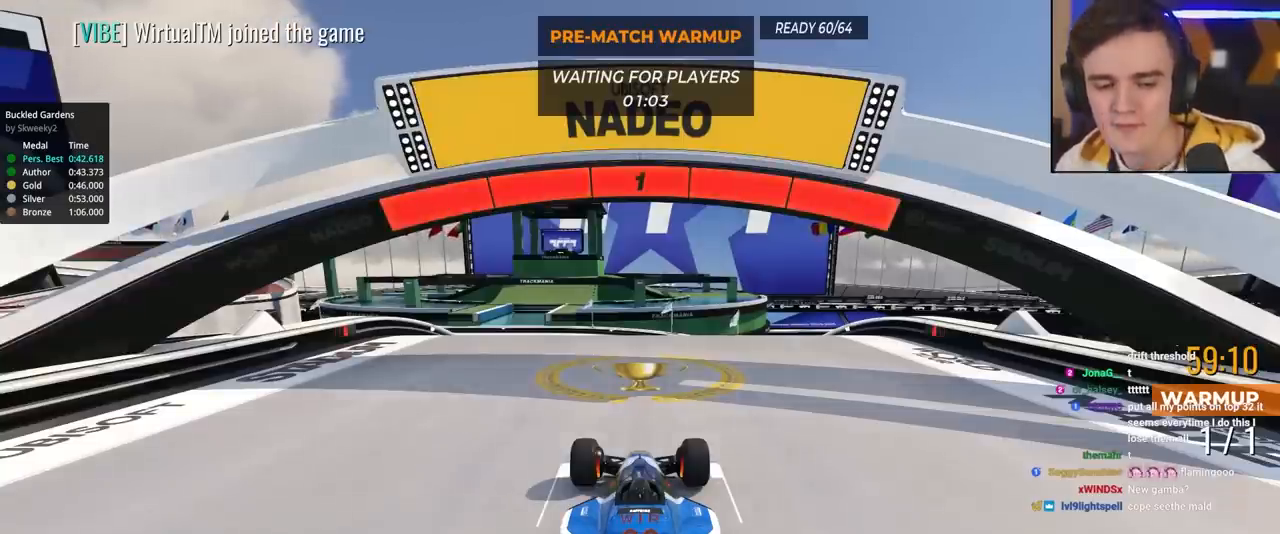
{"keys": ["up"], "events": []}
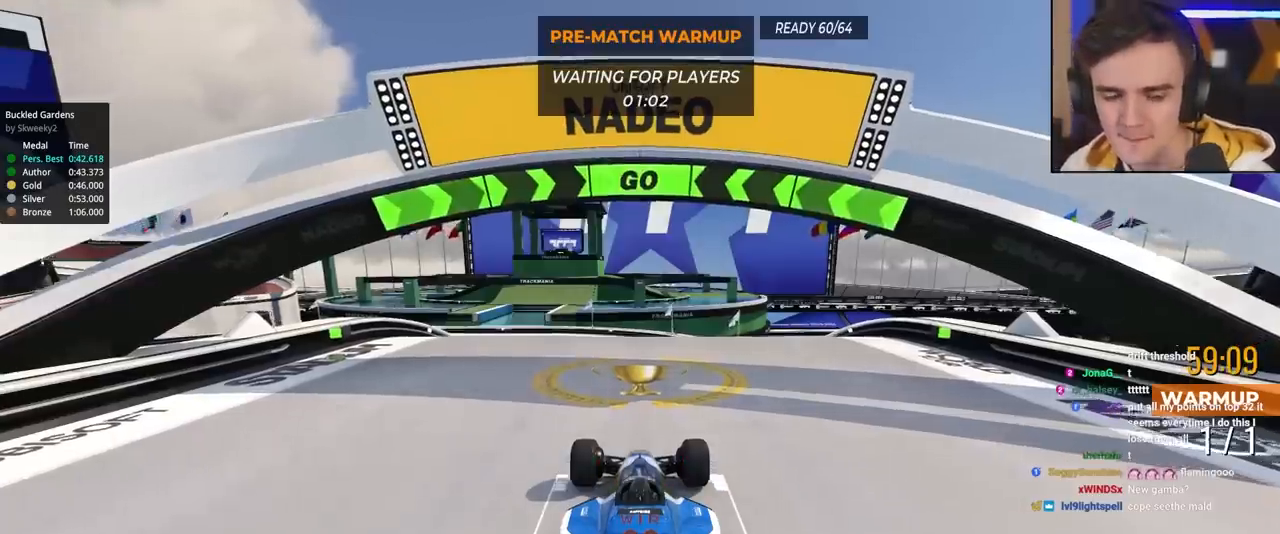
{"keys": ["up"], "events": []}
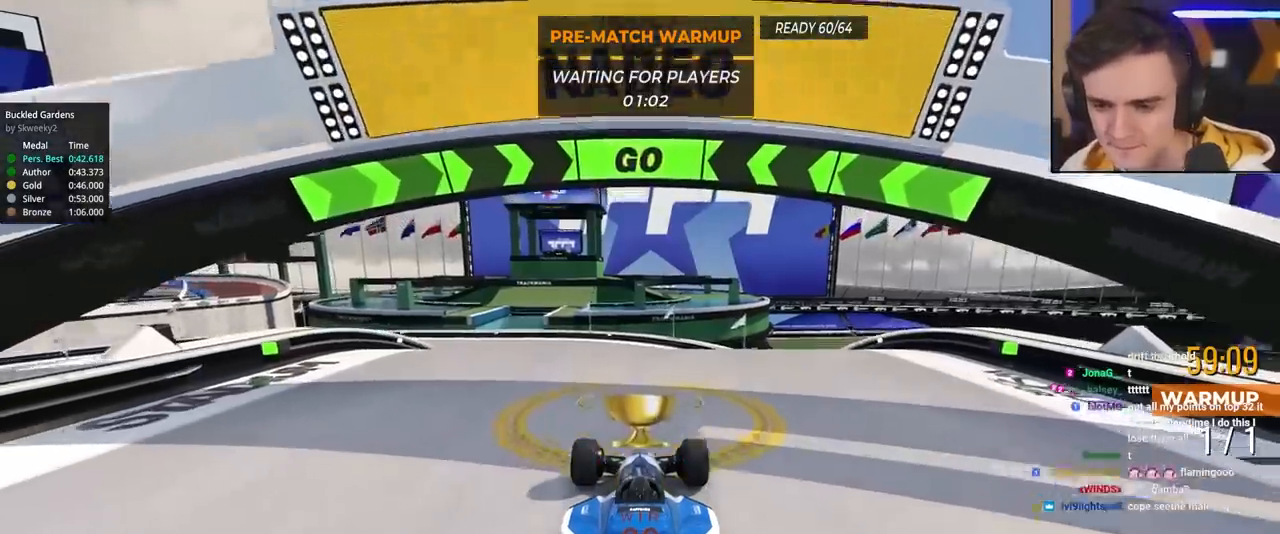
{"keys": ["up"], "events": [[400, "left", "down"], [450, "left", "up"]]}
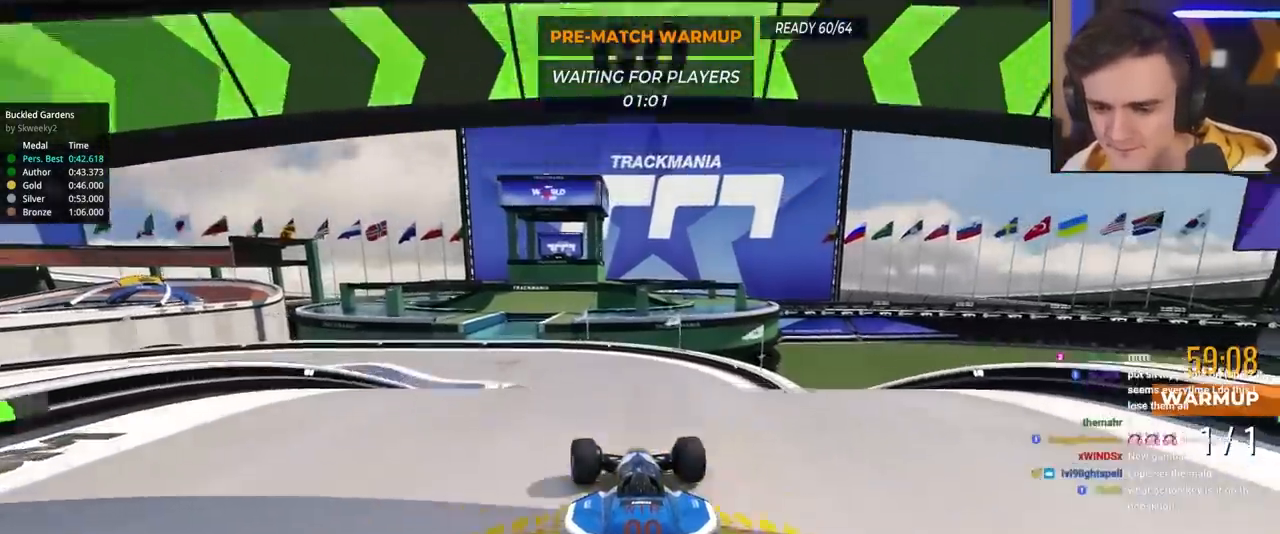
{"keys": ["up"], "events": []}
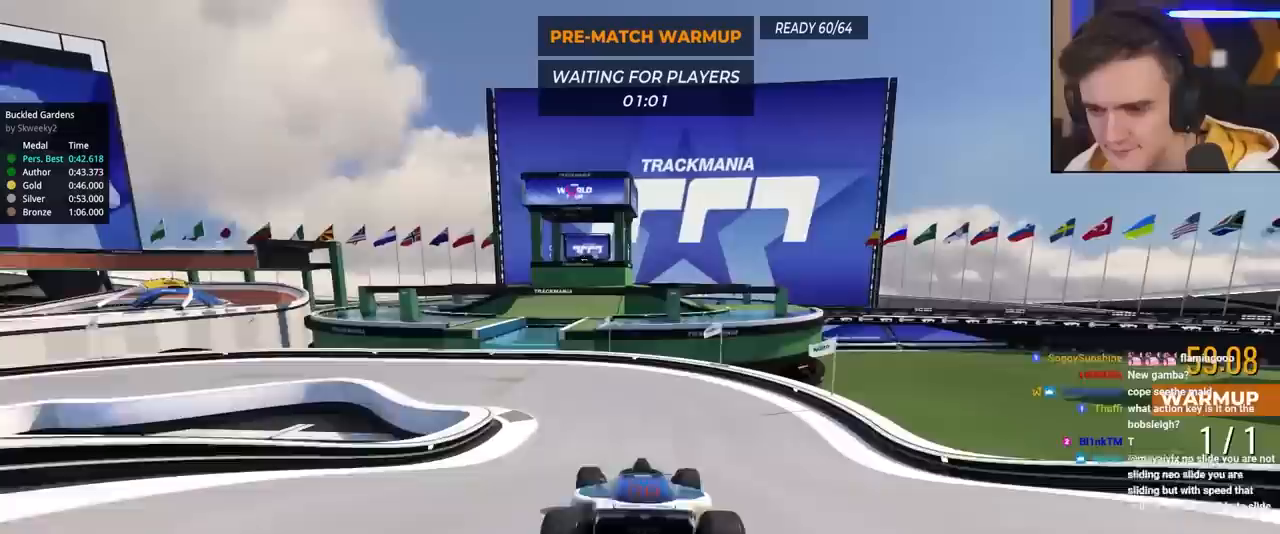
{"keys": ["left", "up"], "events": [[200, "left", "down"], [283, "left", "up"], [383, "left", "down"]]}
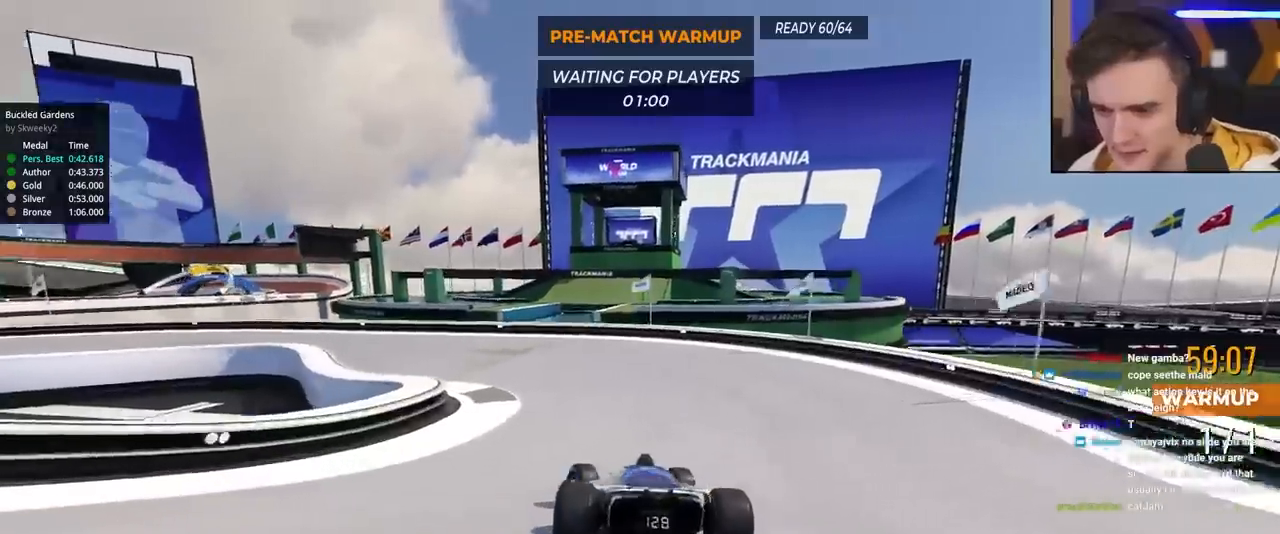
{"keys": ["left", "up"], "events": [[67, "left", "up"], [167, "left", "down"], [400, "left", "up"], [450, "left", "down"]]}
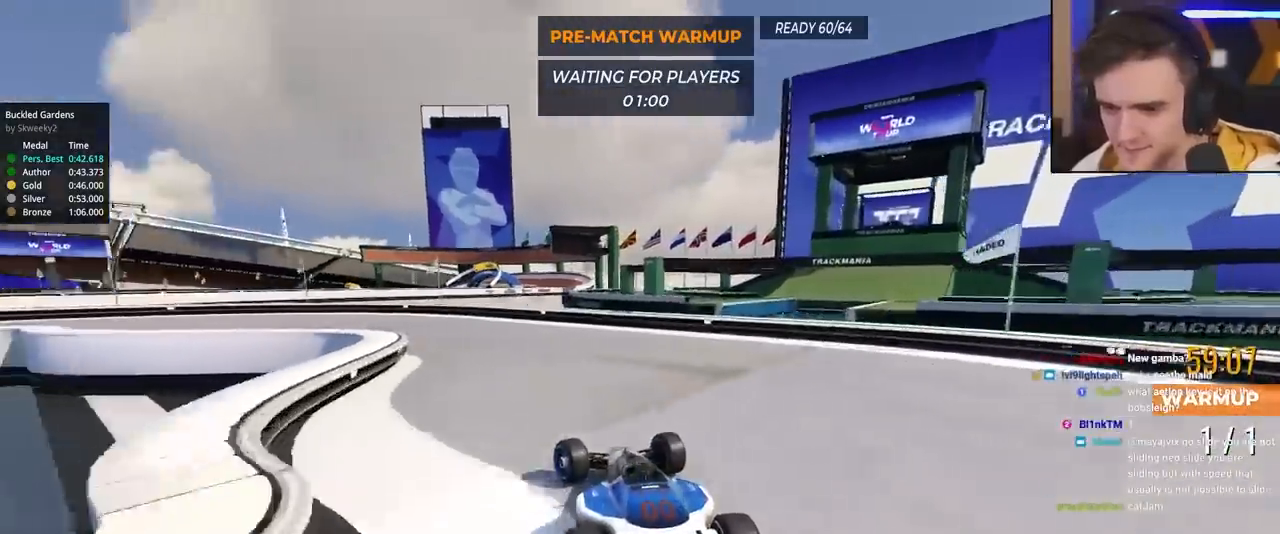
{"keys": ["left", "up"], "events": []}
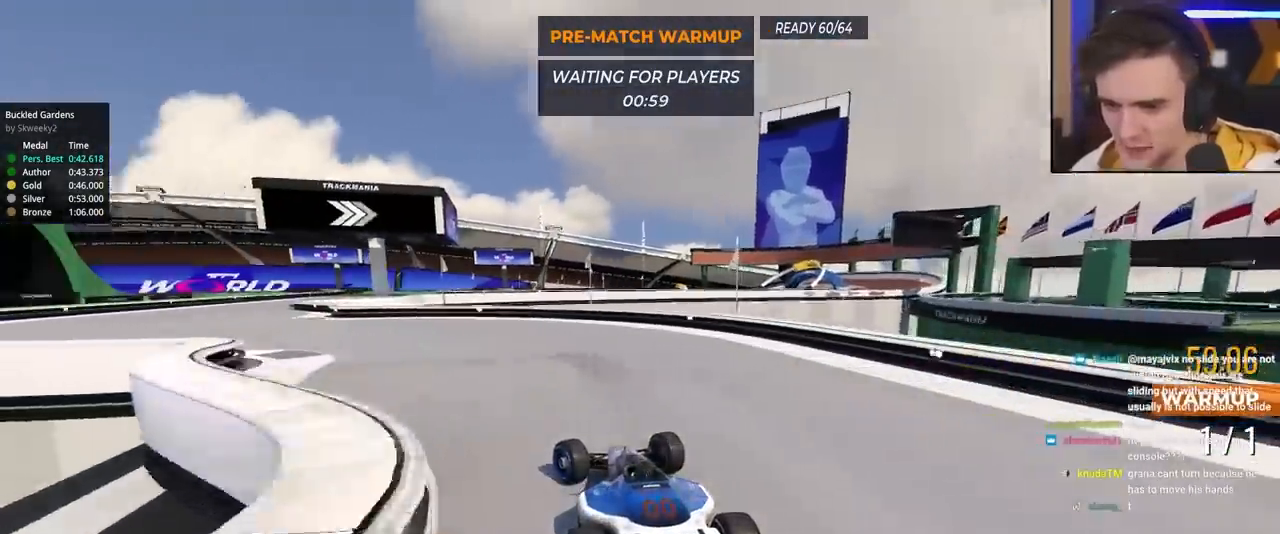
{"keys": ["left", "up"], "events": []}
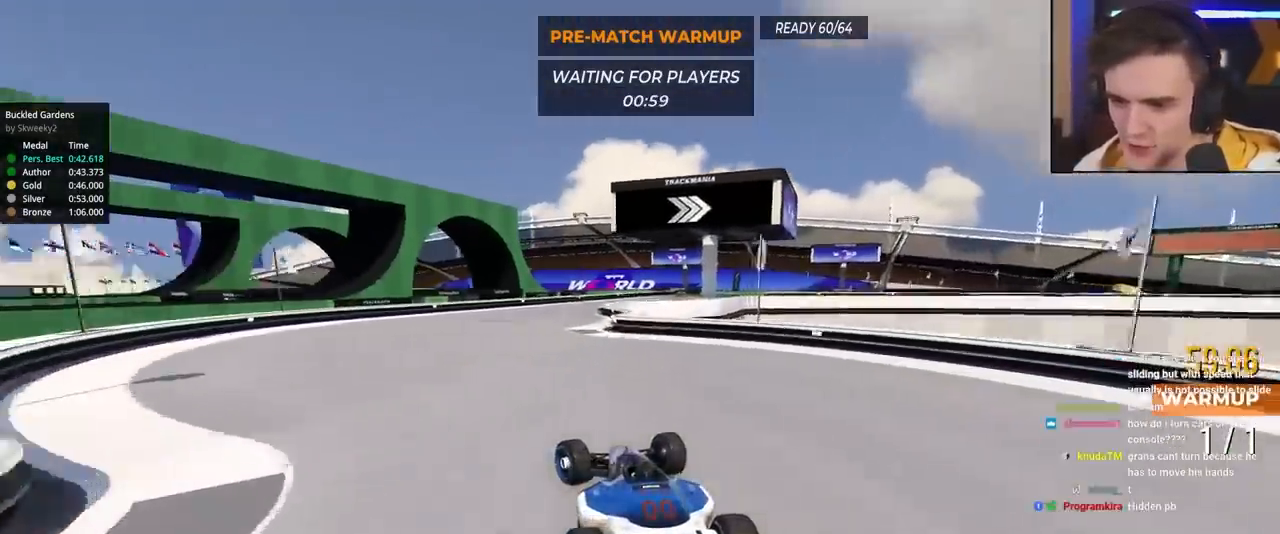
{"keys": ["right", "up"], "events": [[17, "left", "up"], [117, "right", "down"]]}
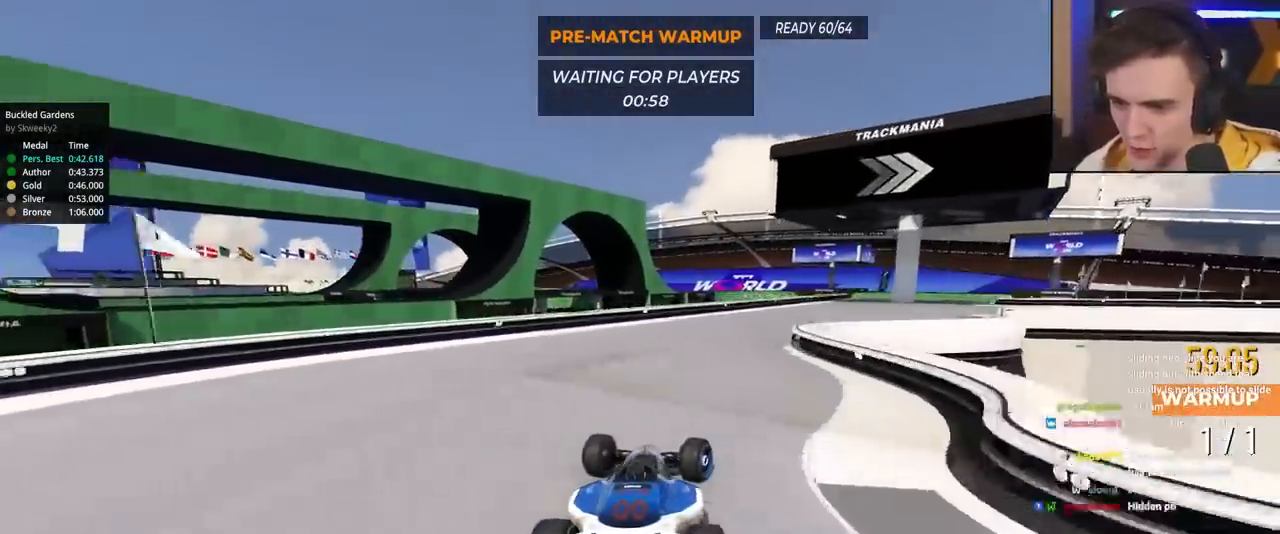
{"keys": ["right", "up"], "events": []}
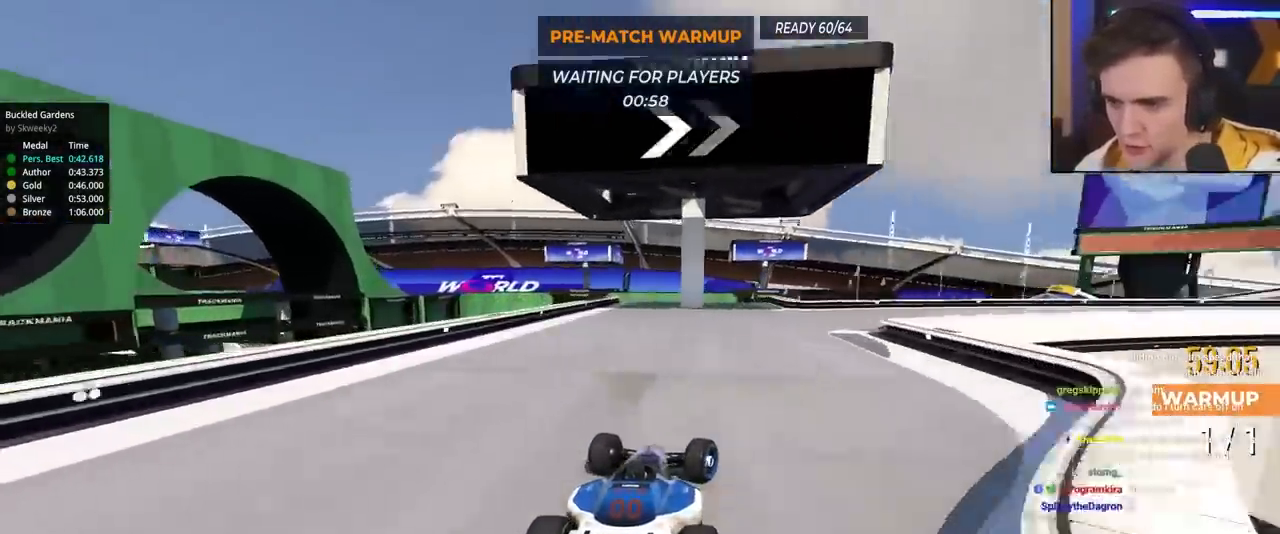
{"keys": ["right", "up"], "events": []}
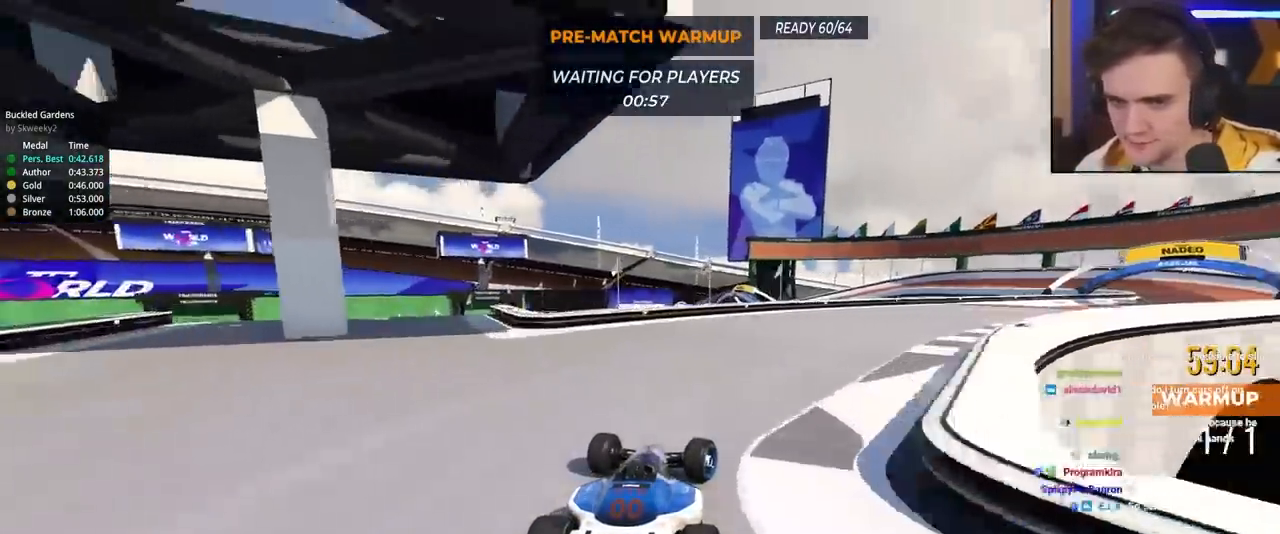
{"keys": ["right", "up"], "events": []}
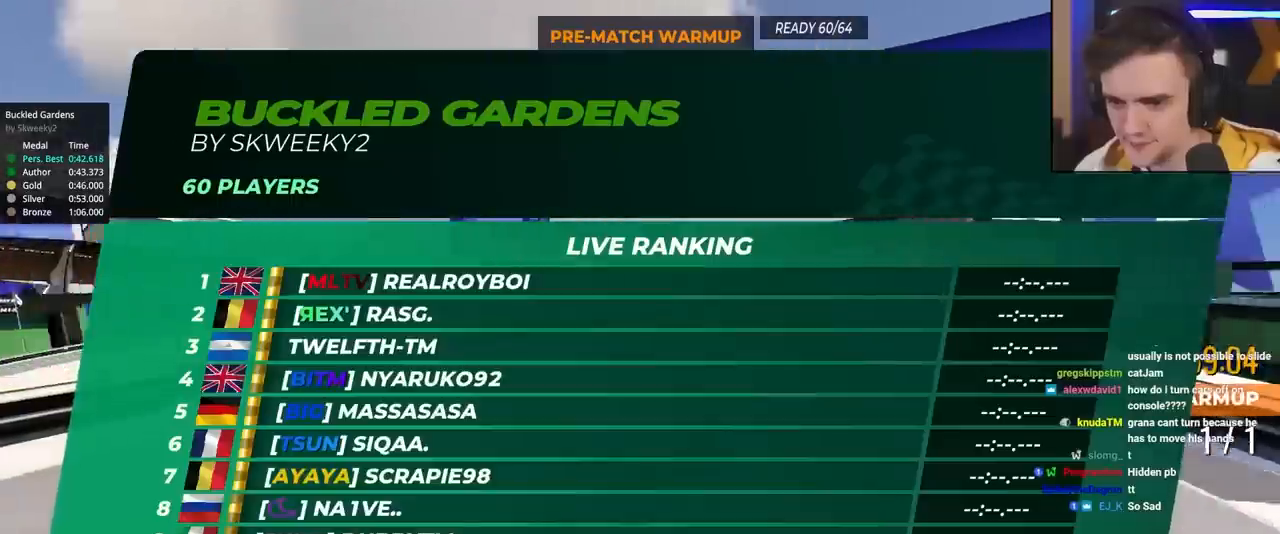
{"keys": ["up"], "events": [[467, "right", "up"]]}
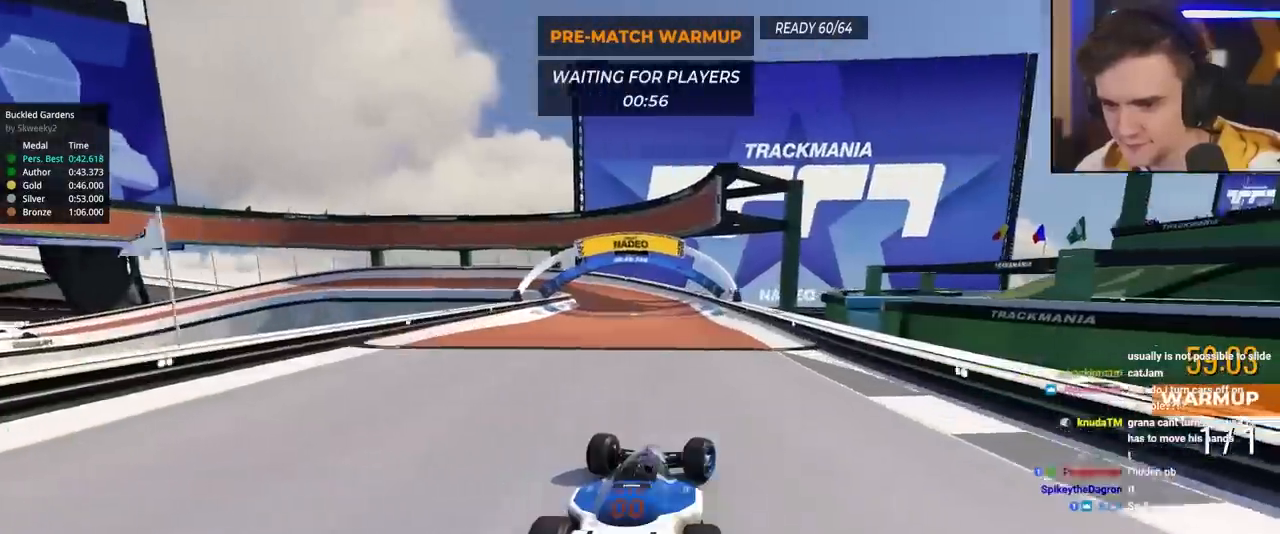
{"keys": ["left", "up"], "events": [[50, "left", "down"], [200, "left", "up"], [283, "left", "down"], [433, "left", "up"], [483, "left", "down"]]}
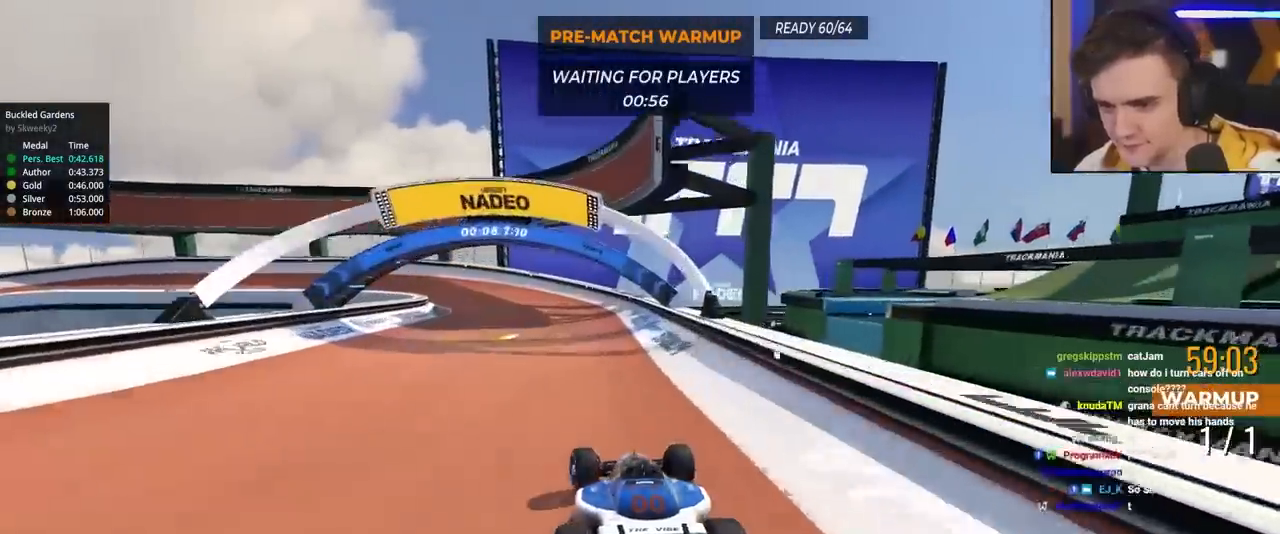
{"keys": ["up"], "events": [[500, "left", "up"]]}
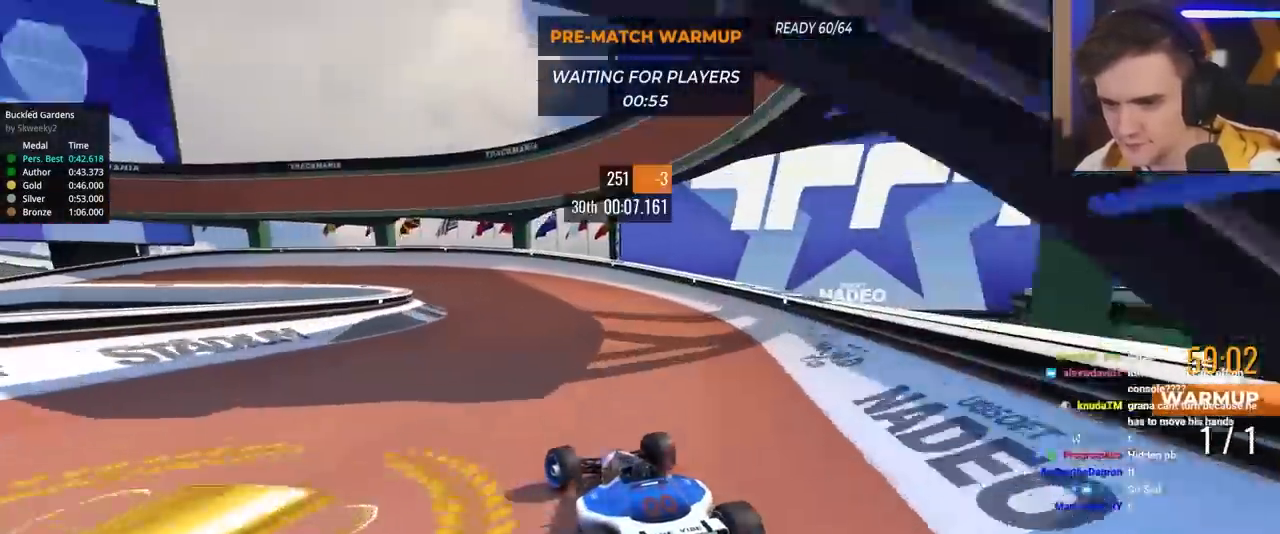
{"keys": ["up"], "events": [[83, "left", "down"], [283, "left", "up"], [367, "left", "down"], [500, "left", "up"]]}
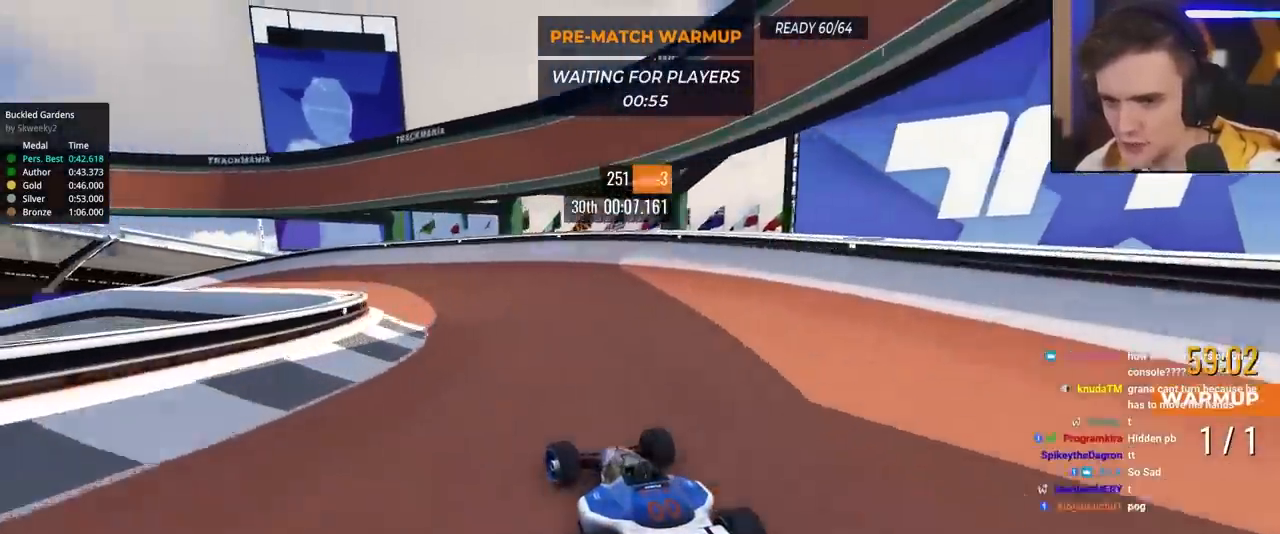
{"keys": ["left", "up"], "events": [[150, "left", "down"], [283, "left", "up"], [333, "left", "down"]]}
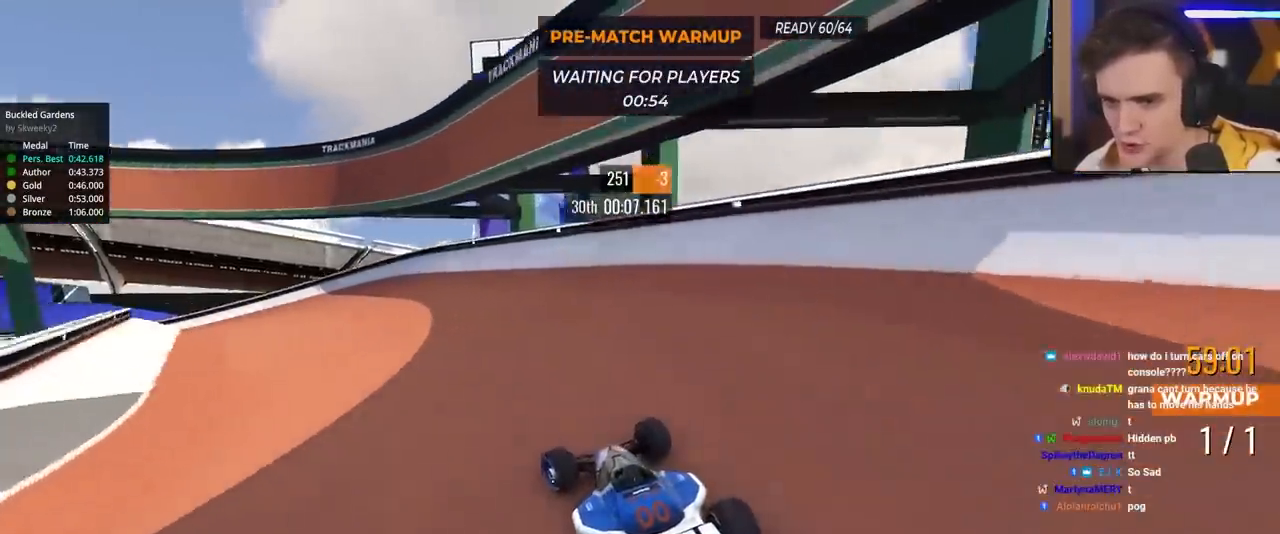
{"keys": ["left", "up"], "events": [[67, "left", "up"], [117, "left", "down"]]}
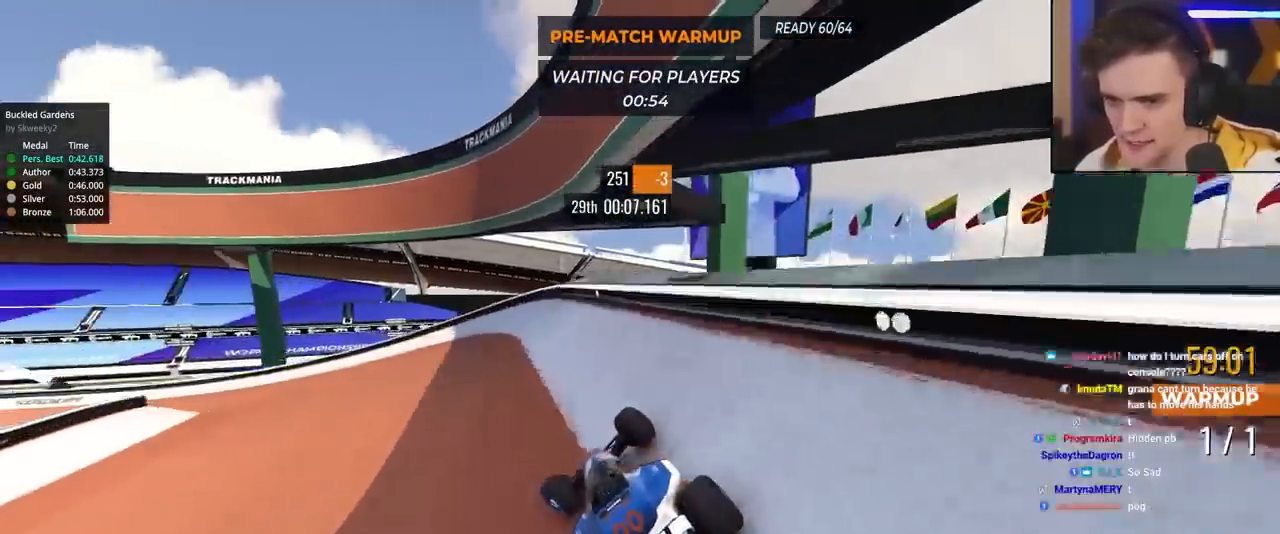
{"keys": ["left", "up"], "events": []}
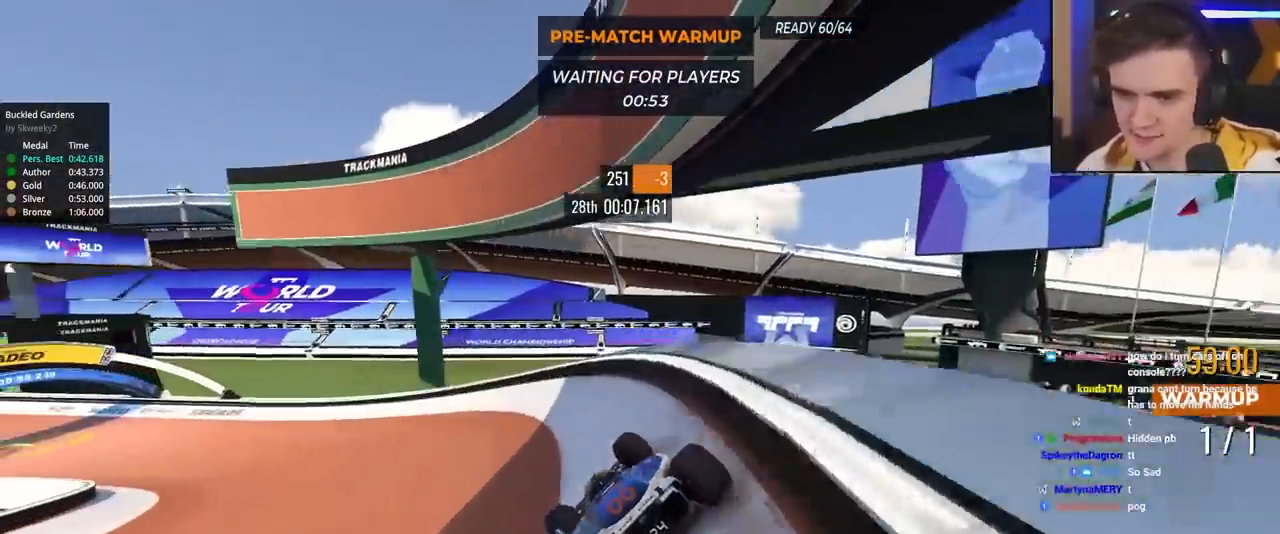
{"keys": ["up"], "events": [[100, "right", "down"], [200, "left", "up"], [250, "right", "up"]]}
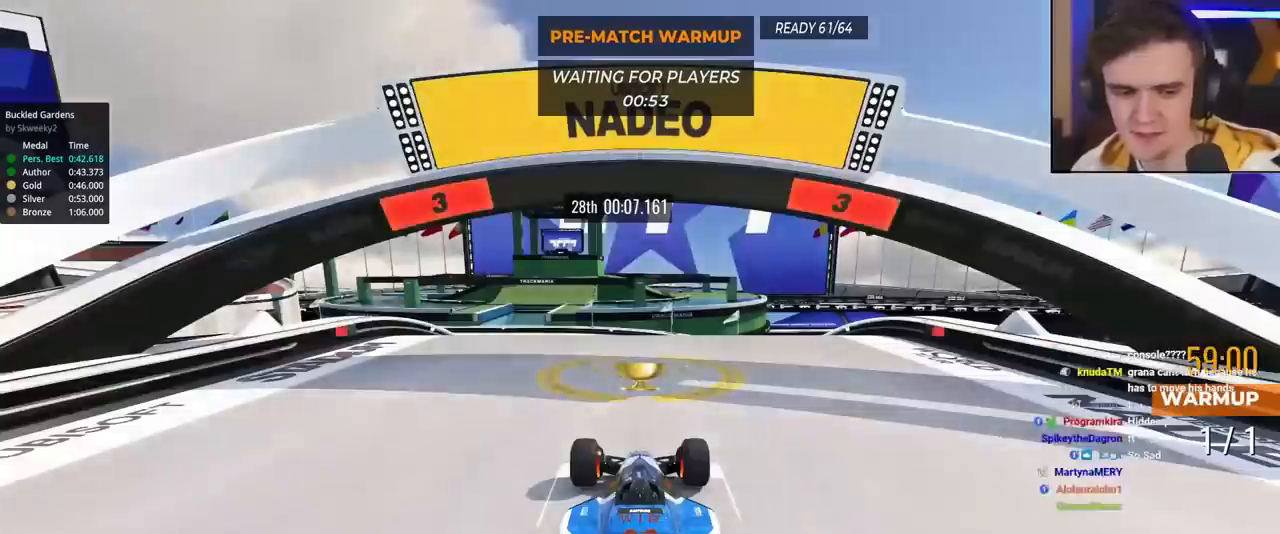
{"keys": ["up"], "events": []}
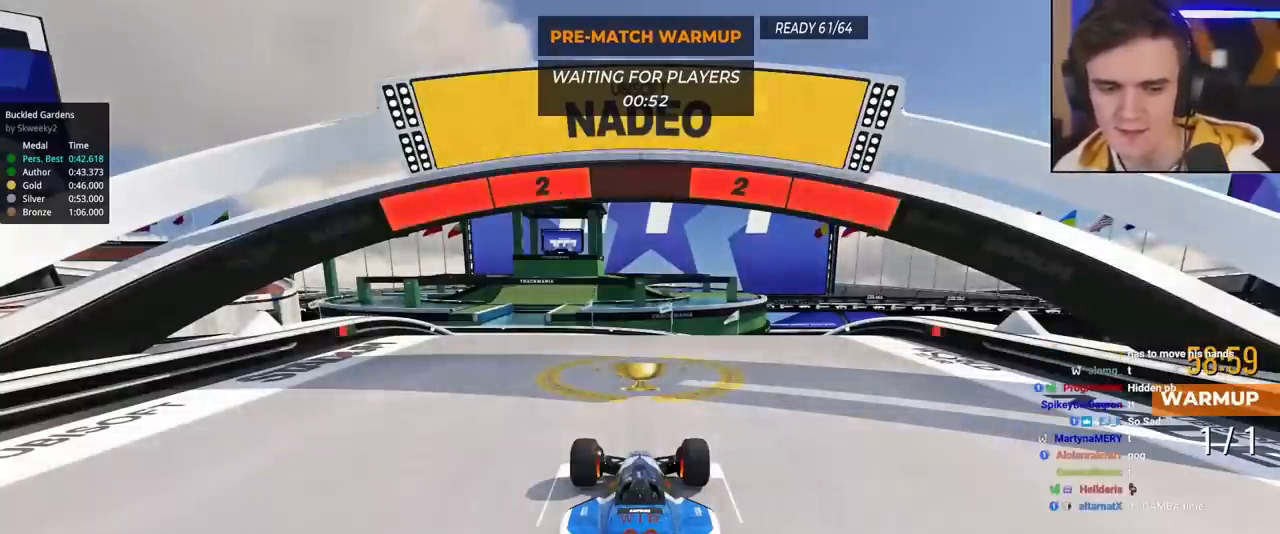
{"keys": ["up"], "events": []}
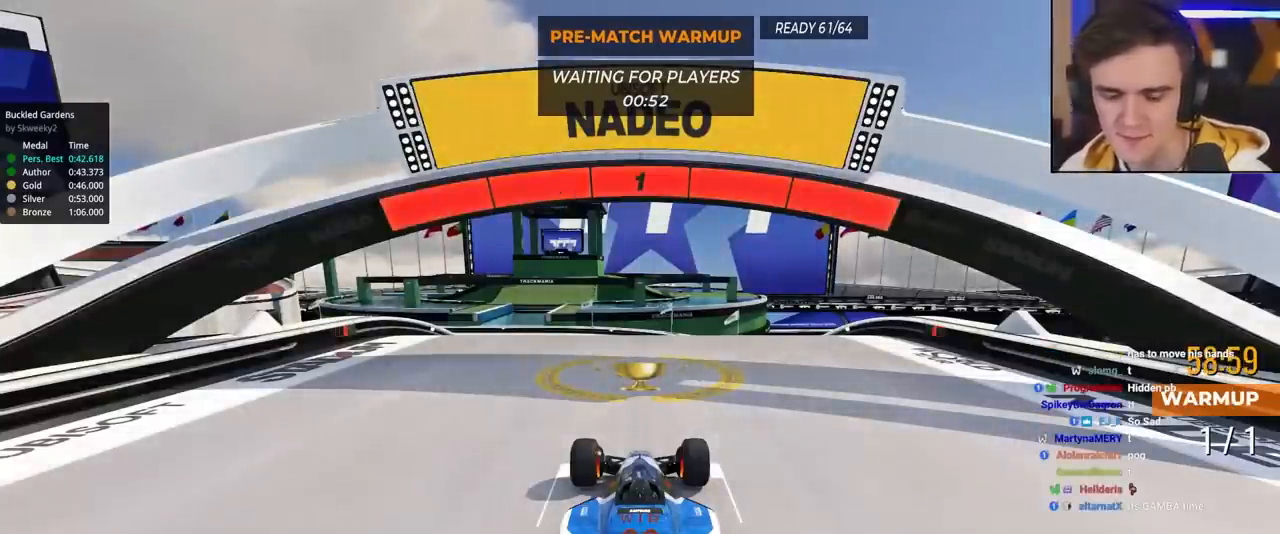
{"keys": ["up"], "events": []}